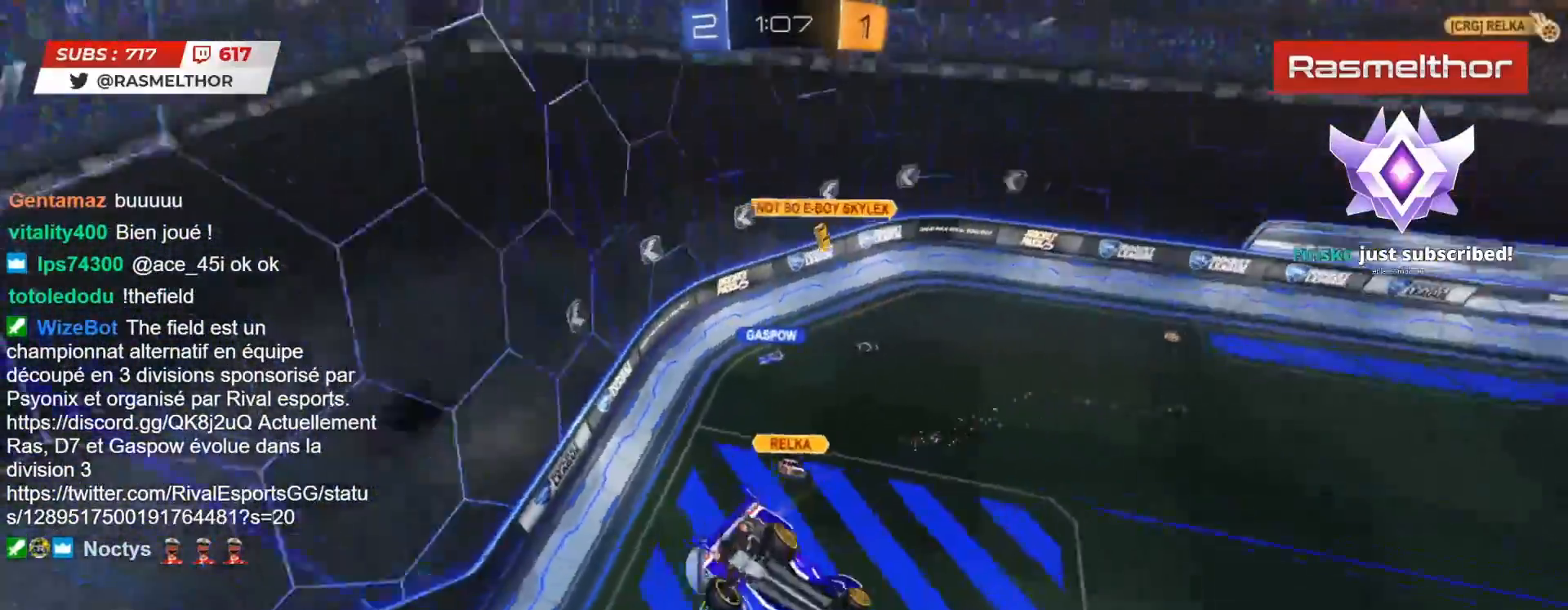
Gameplay with a controller (PlayStation layout); each line is a JSON object with the inputs held at the frame after it. "events" lists button and stick changes between this image and that frame as [ms after this image, input, new state], when the widget could be followed in between. Not read: L1 R1.
{"buttons": ["R2"], "left_stick": "center", "right_stick": "center", "events": [[33, "left_stick", "center"], [67, "L2", "up"], [150, "R2", "down"]]}
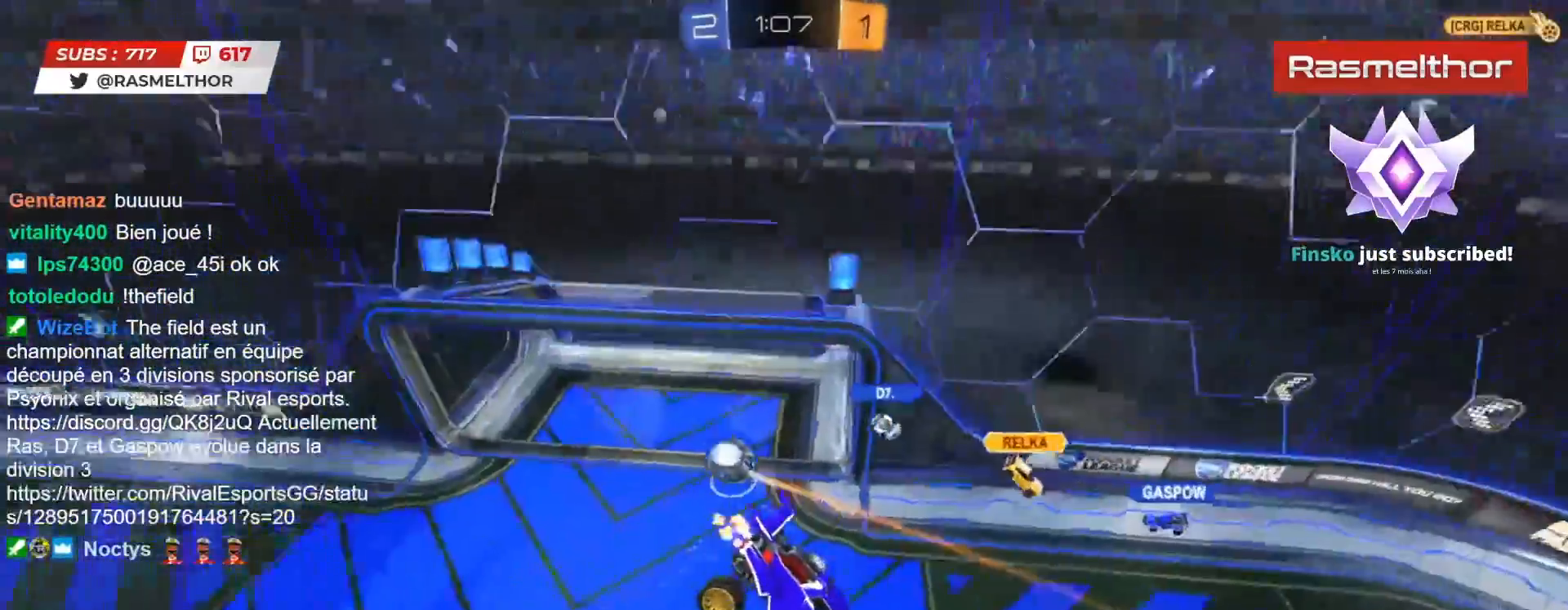
{"buttons": [], "left_stick": "center", "right_stick": "center", "events": [[233, "TRIANGLE", "down"], [317, "TRIANGLE", "up"], [350, "R2", "up"]]}
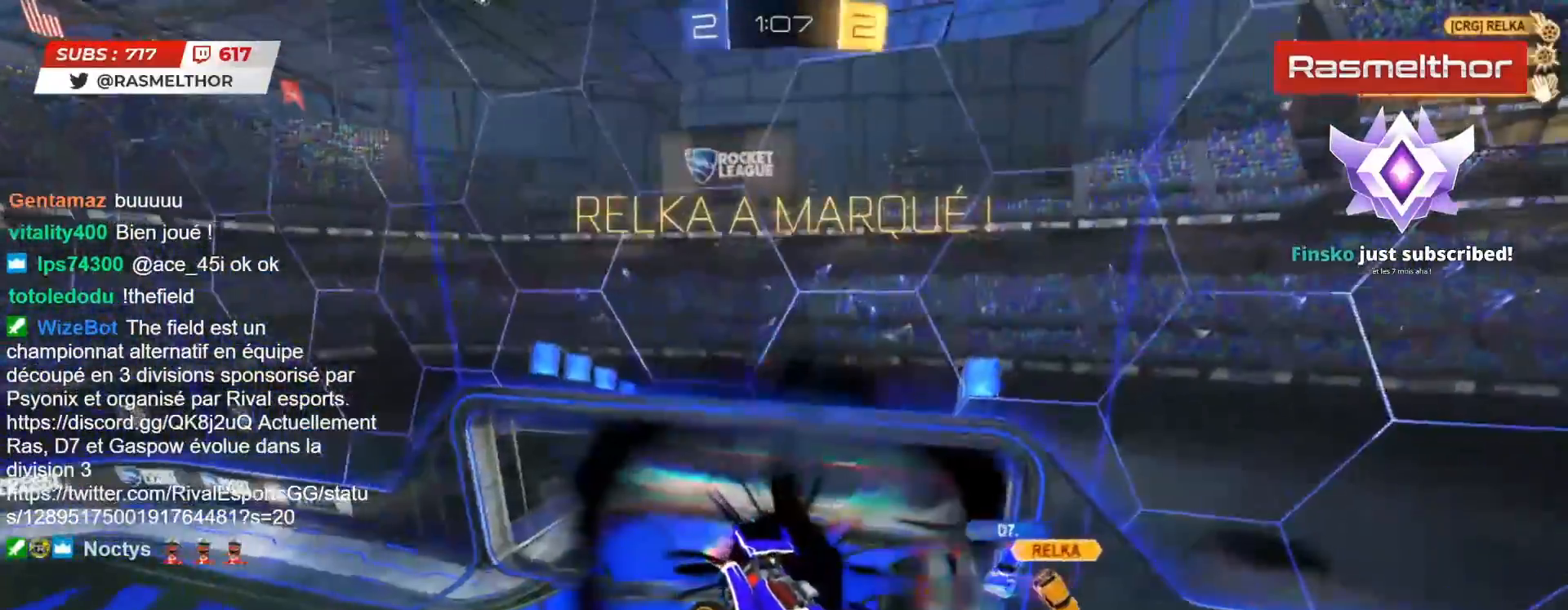
{"buttons": [], "left_stick": "left", "right_stick": "center", "events": [[317, "left_stick", "left"]]}
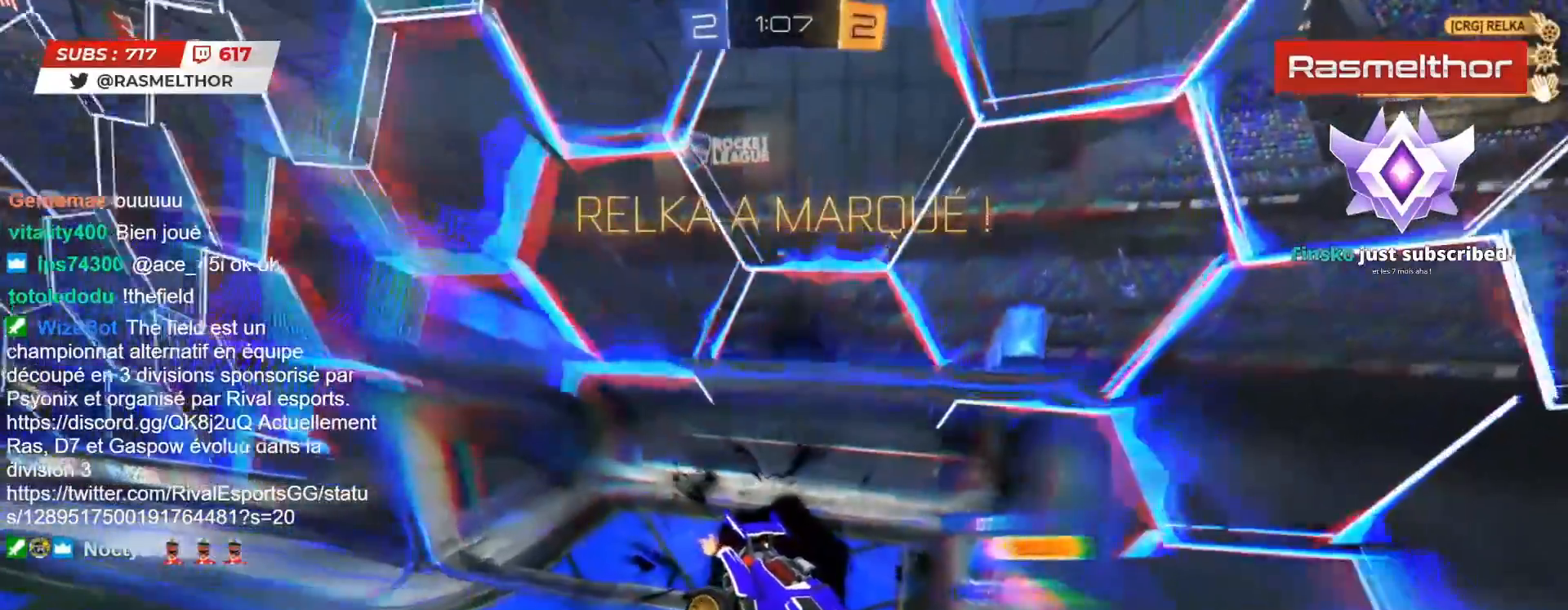
{"buttons": ["R2"], "left_stick": "left", "right_stick": "center", "events": [[433, "R2", "down"]]}
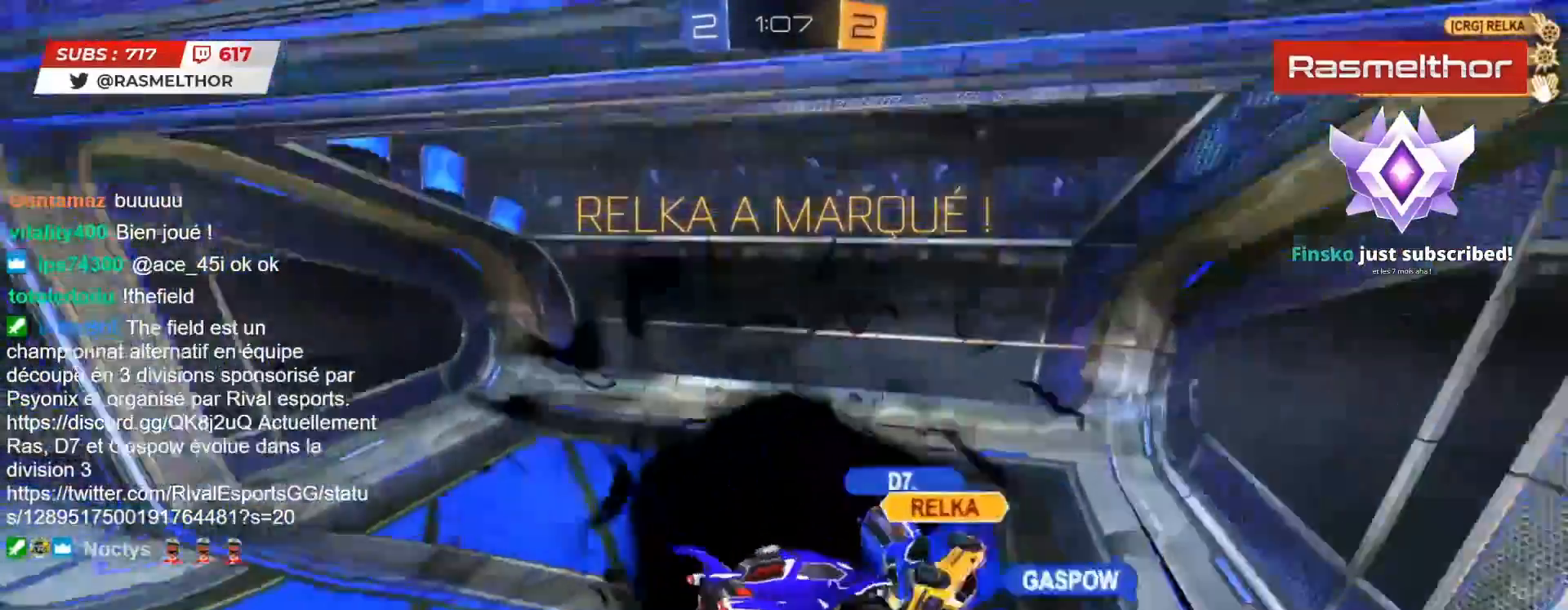
{"buttons": [], "left_stick": "center", "right_stick": "center", "events": [[33, "left_stick", "center"], [150, "left_stick", "up"], [267, "L2", "down"], [300, "R2", "up"], [317, "L2", "up"], [450, "left_stick", "center"]]}
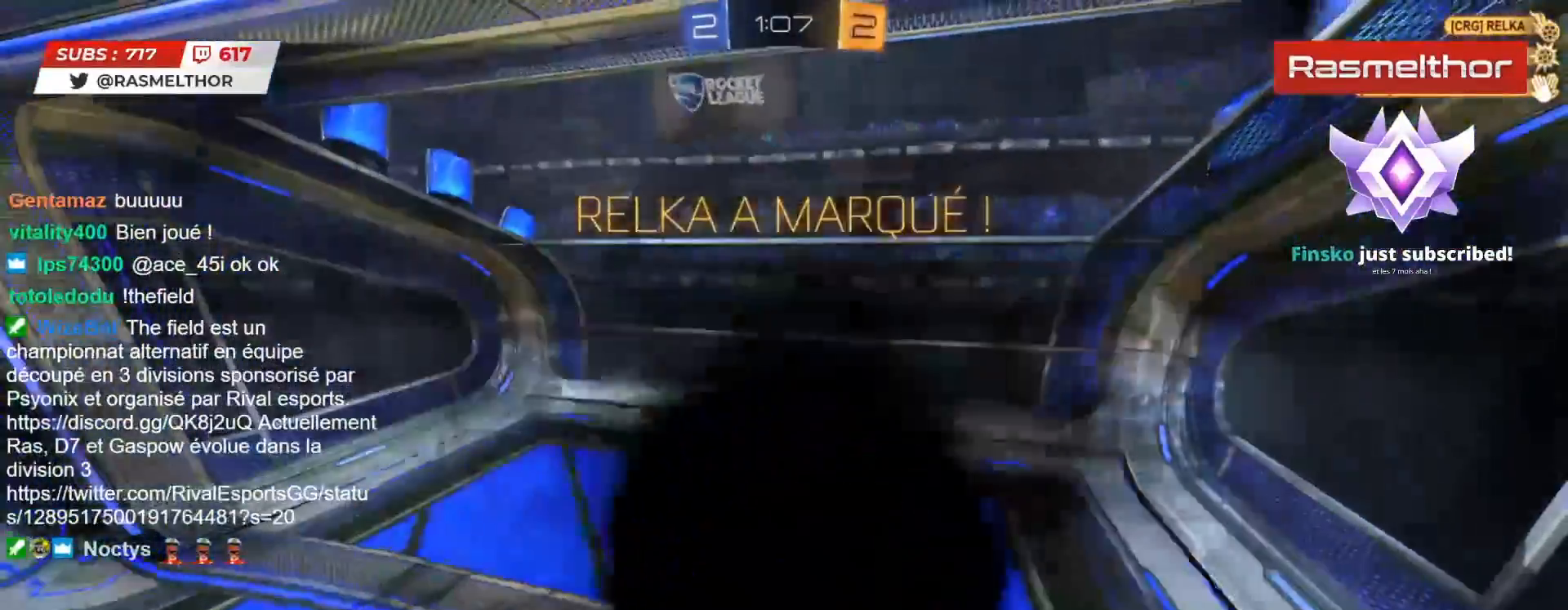
{"buttons": [], "left_stick": "center", "right_stick": "center", "events": []}
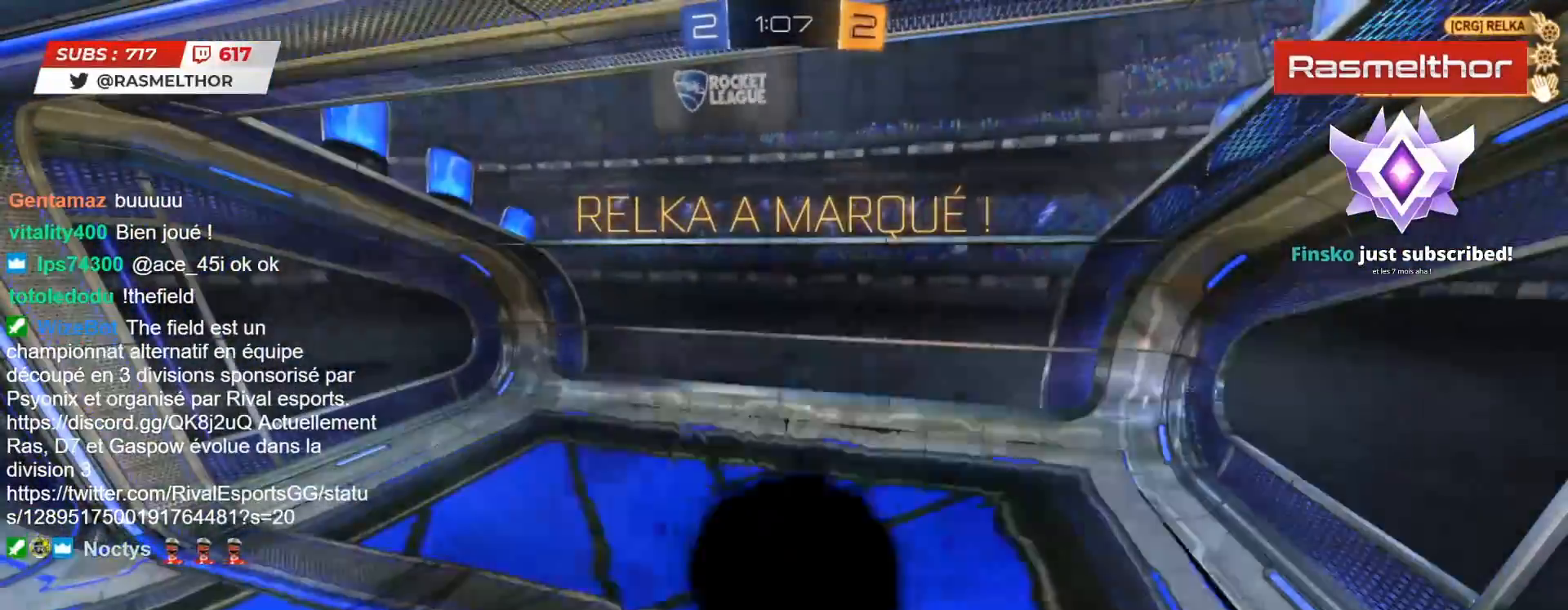
{"buttons": [], "left_stick": "center", "right_stick": "center", "events": []}
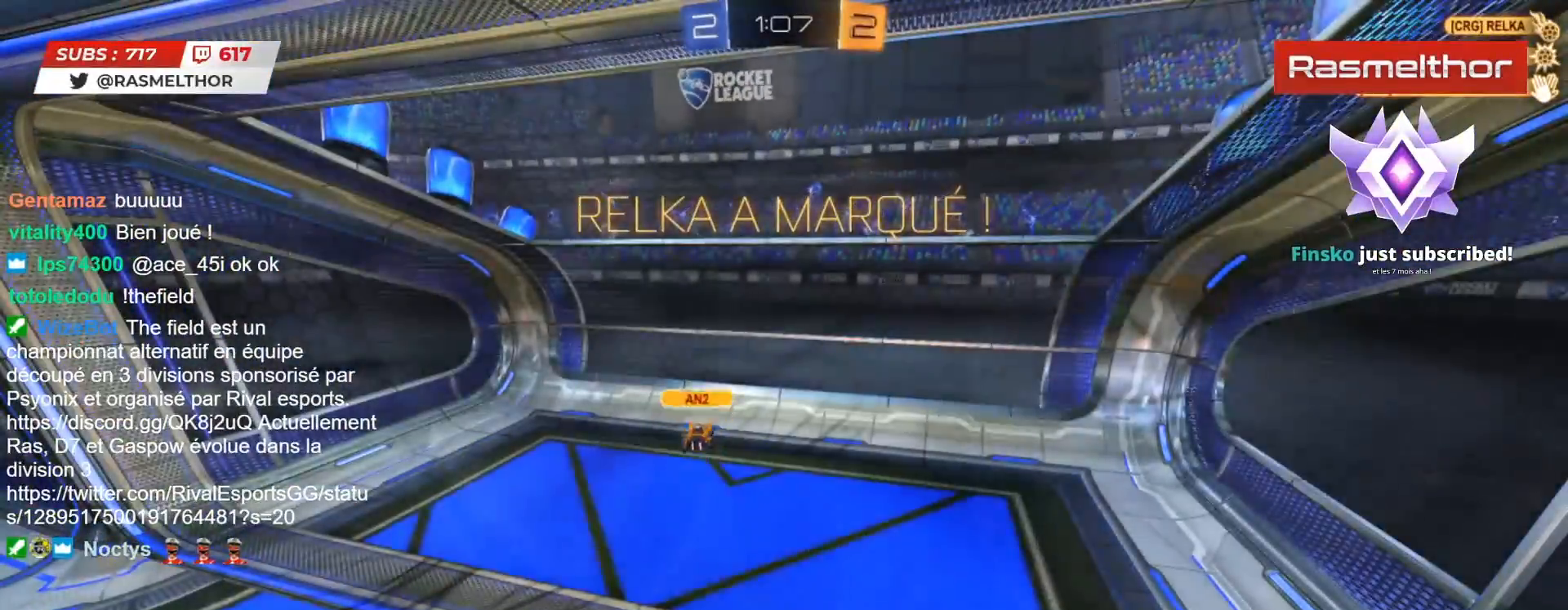
{"buttons": [], "left_stick": "center", "right_stick": "center", "events": []}
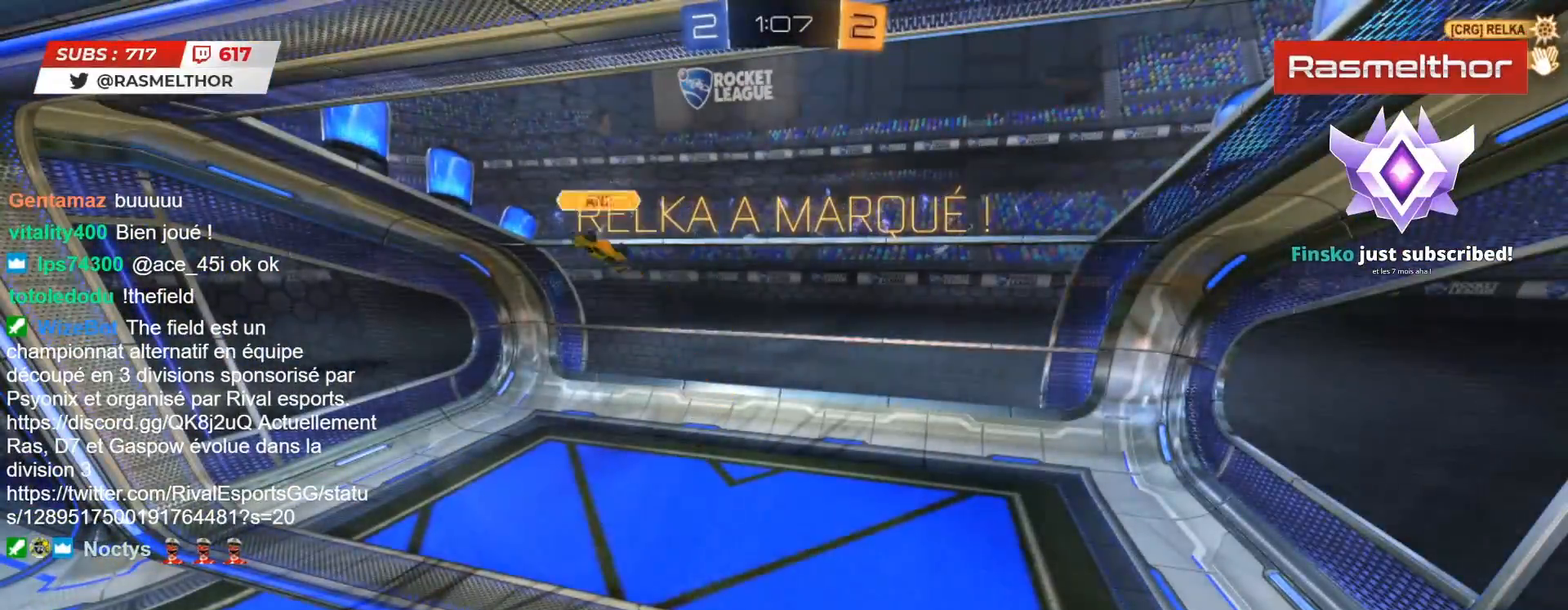
{"buttons": [], "left_stick": "center", "right_stick": "center", "events": []}
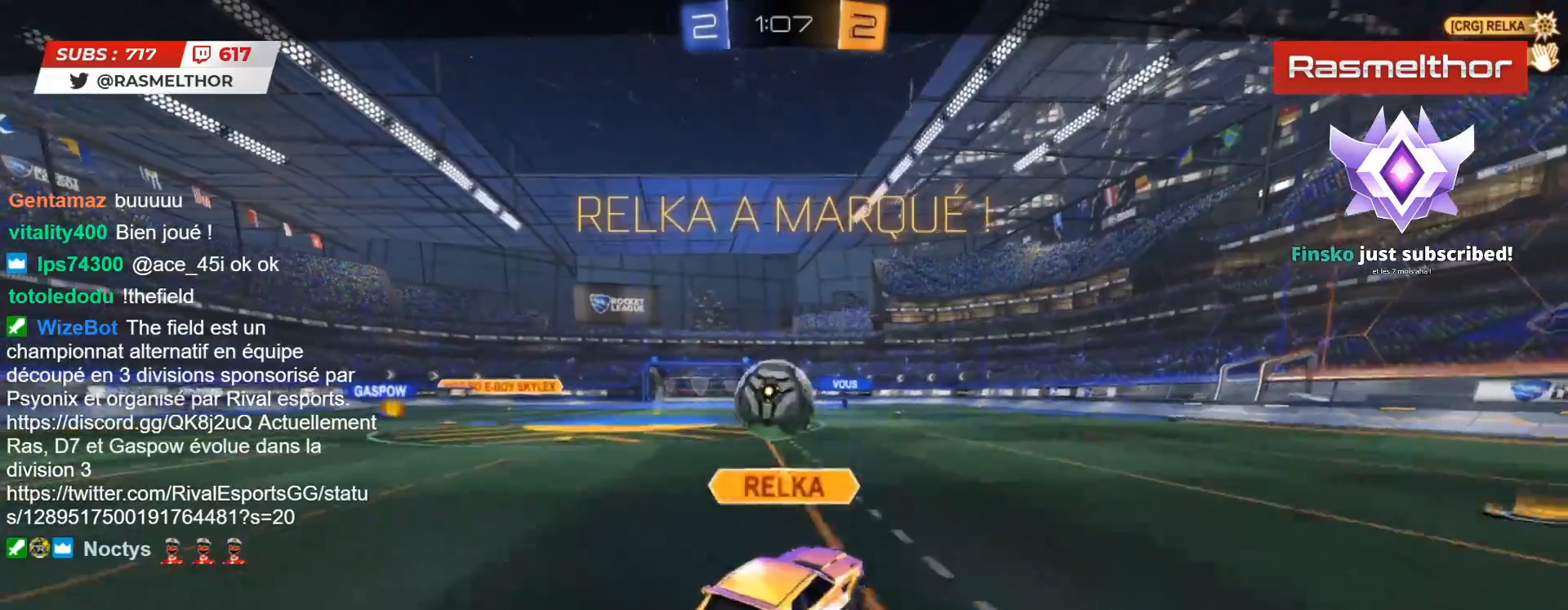
{"buttons": [], "left_stick": "center", "right_stick": "center", "events": []}
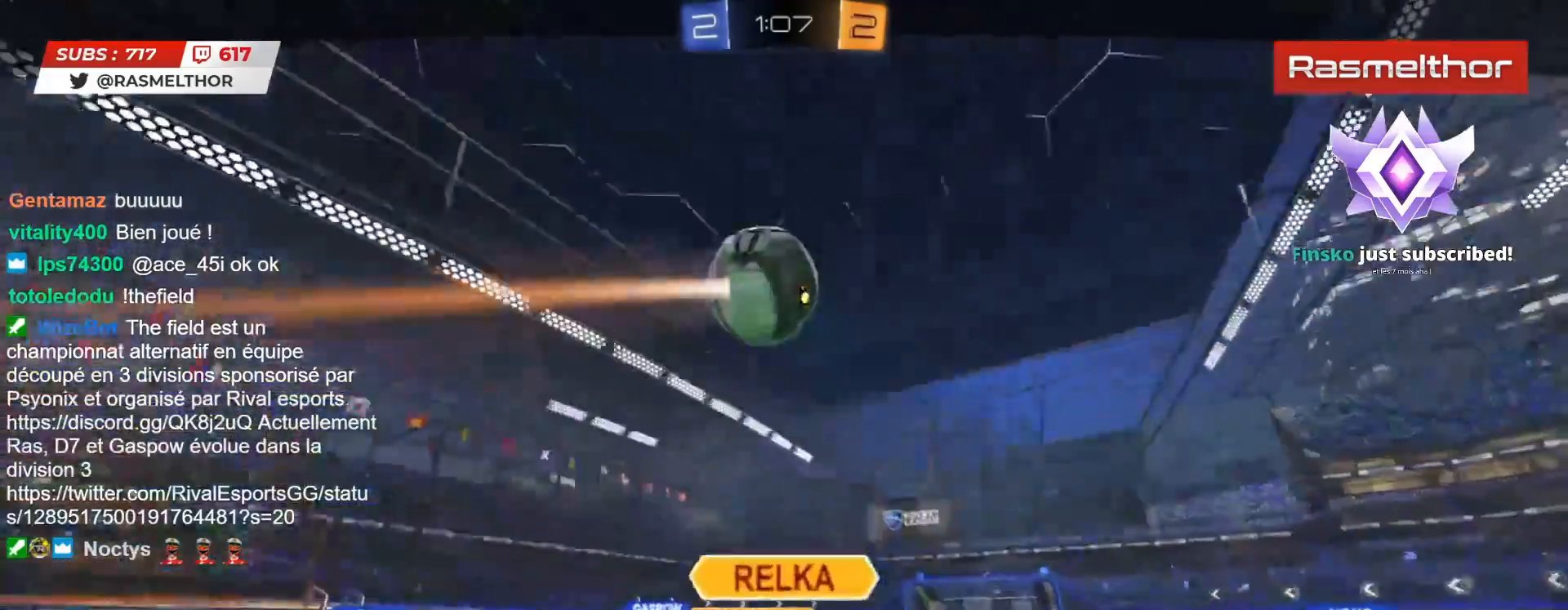
{"buttons": [], "left_stick": "center", "right_stick": "center", "events": [[250, "CROSS", "down"], [333, "CROSS", "up"]]}
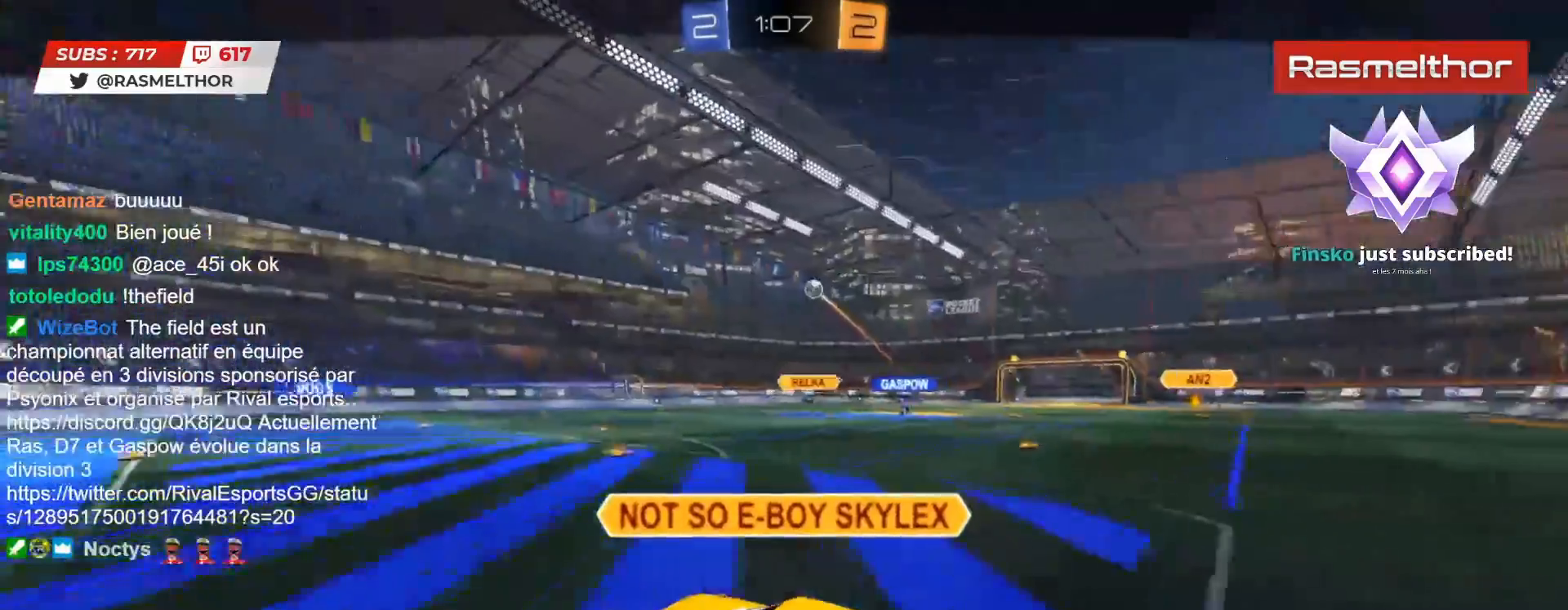
{"buttons": ["R2"], "left_stick": "center", "right_stick": "center", "events": [[167, "R2", "down"], [267, "TRIANGLE", "down"], [350, "TRIANGLE", "up"]]}
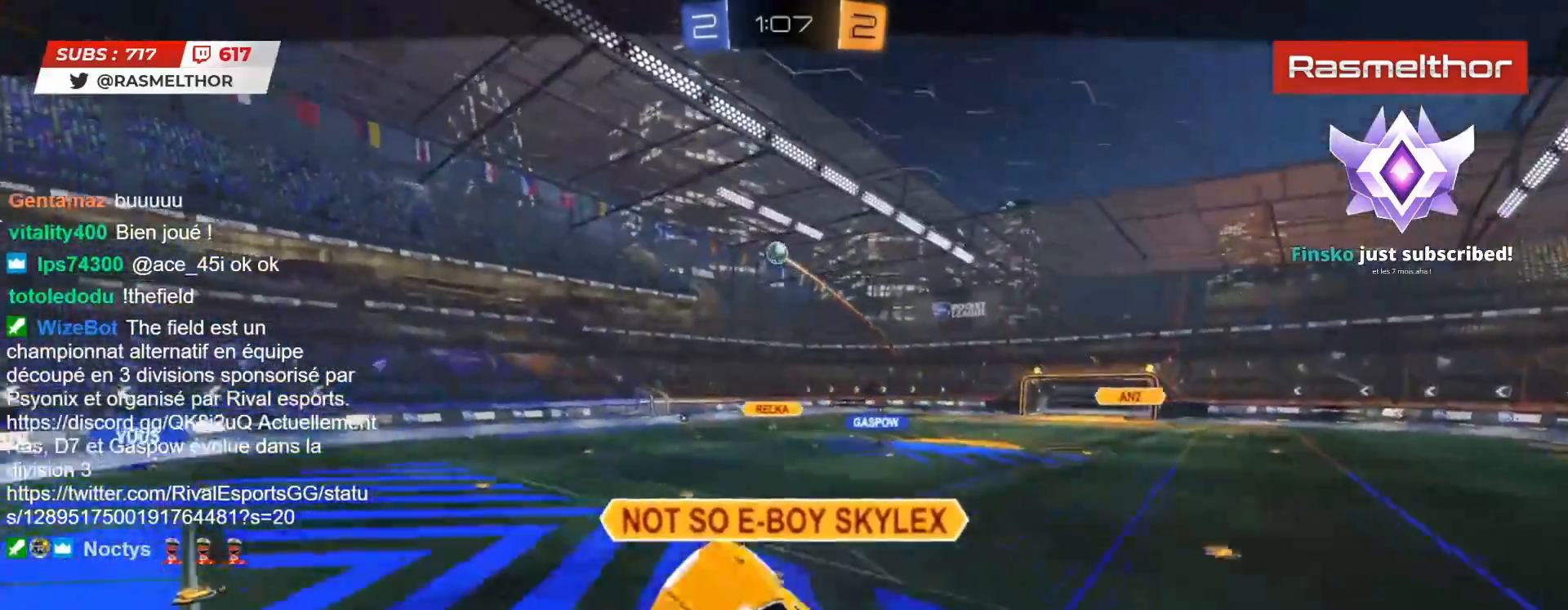
{"buttons": ["R2"], "left_stick": "center", "right_stick": "center", "events": [[233, "right_stick", "up-right"], [333, "right_stick", "center"]]}
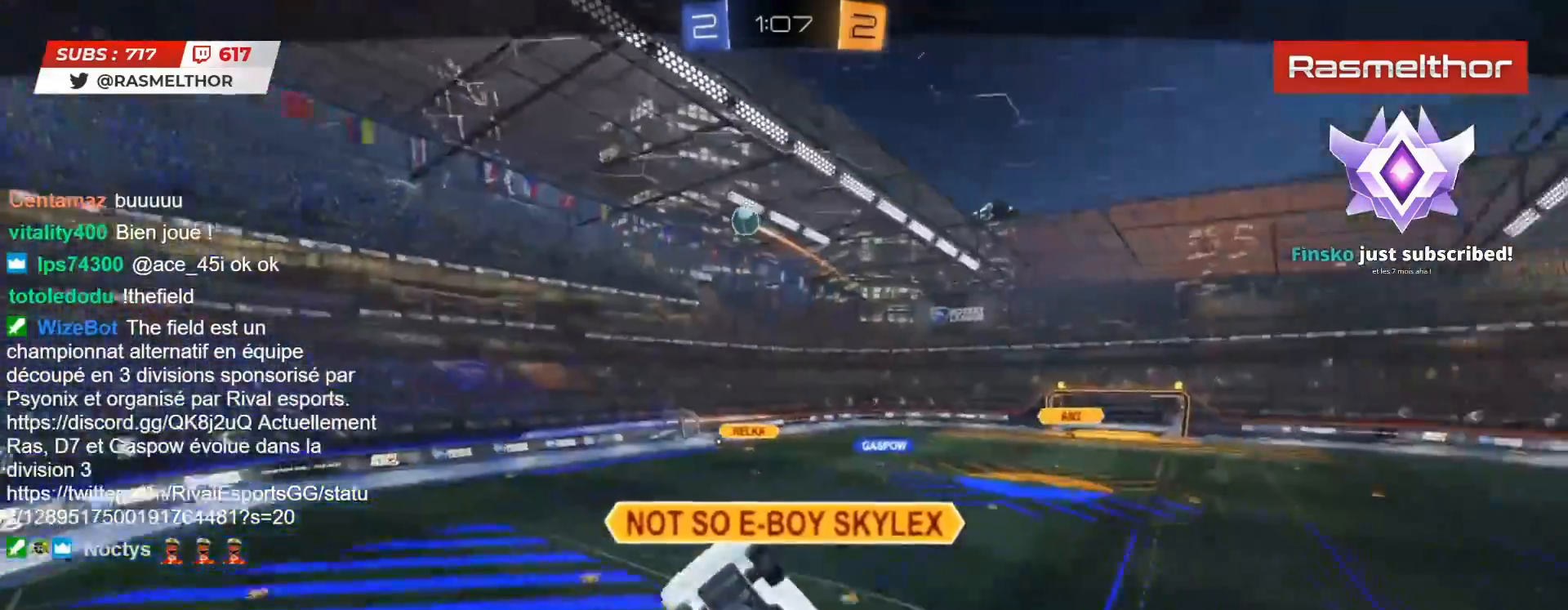
{"buttons": ["R2"], "left_stick": "center", "right_stick": "center", "events": []}
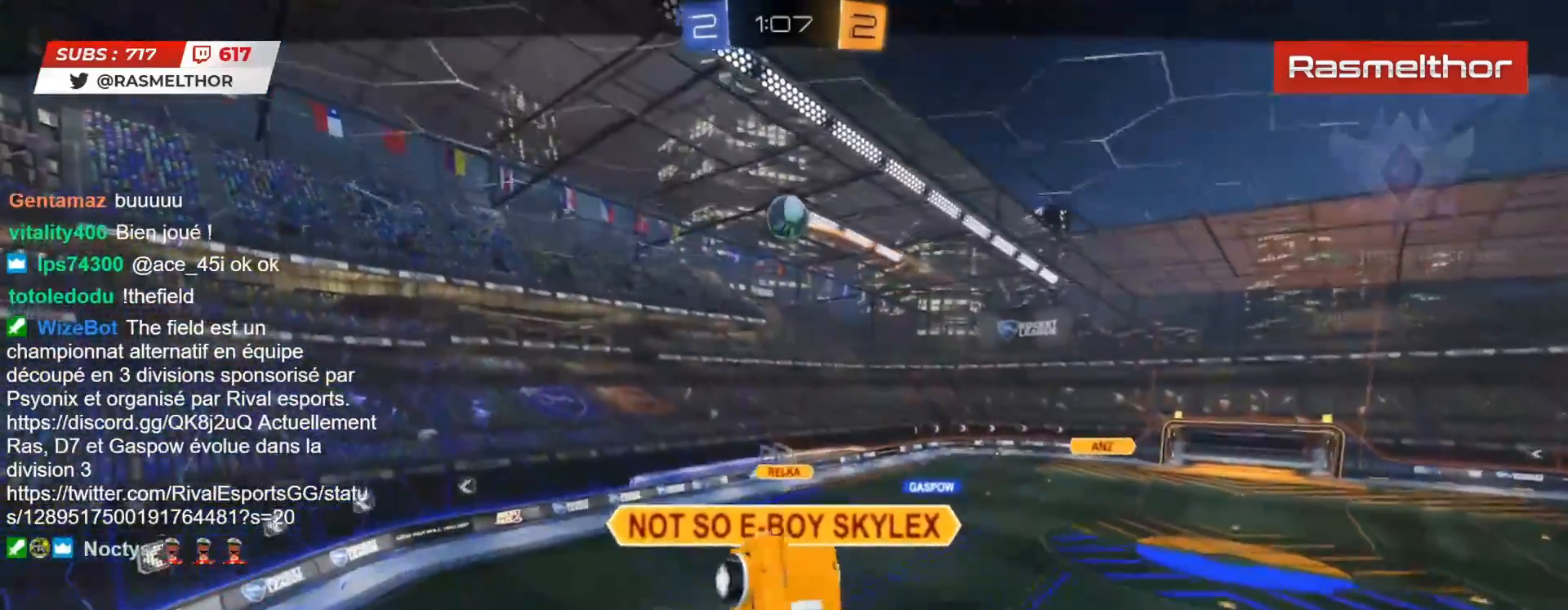
{"buttons": ["R2"], "left_stick": "center", "right_stick": "center", "events": []}
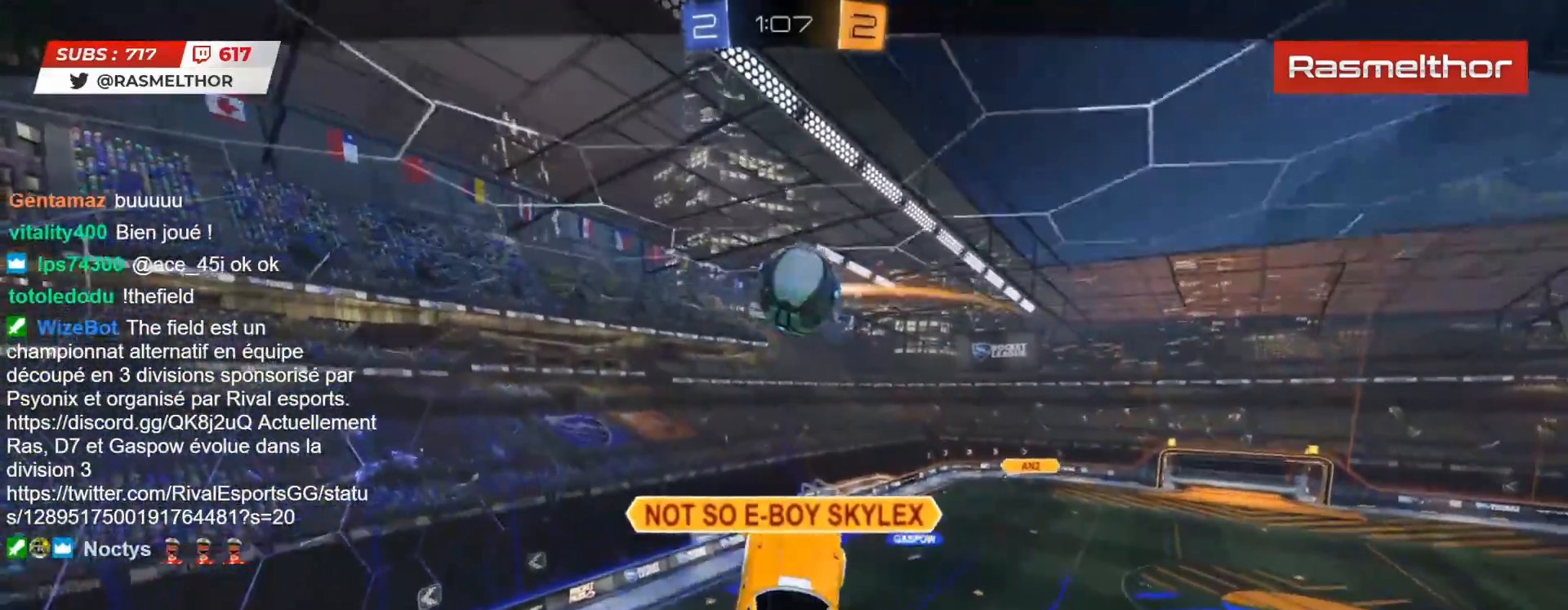
{"buttons": ["R2"], "left_stick": "center", "right_stick": "center", "events": []}
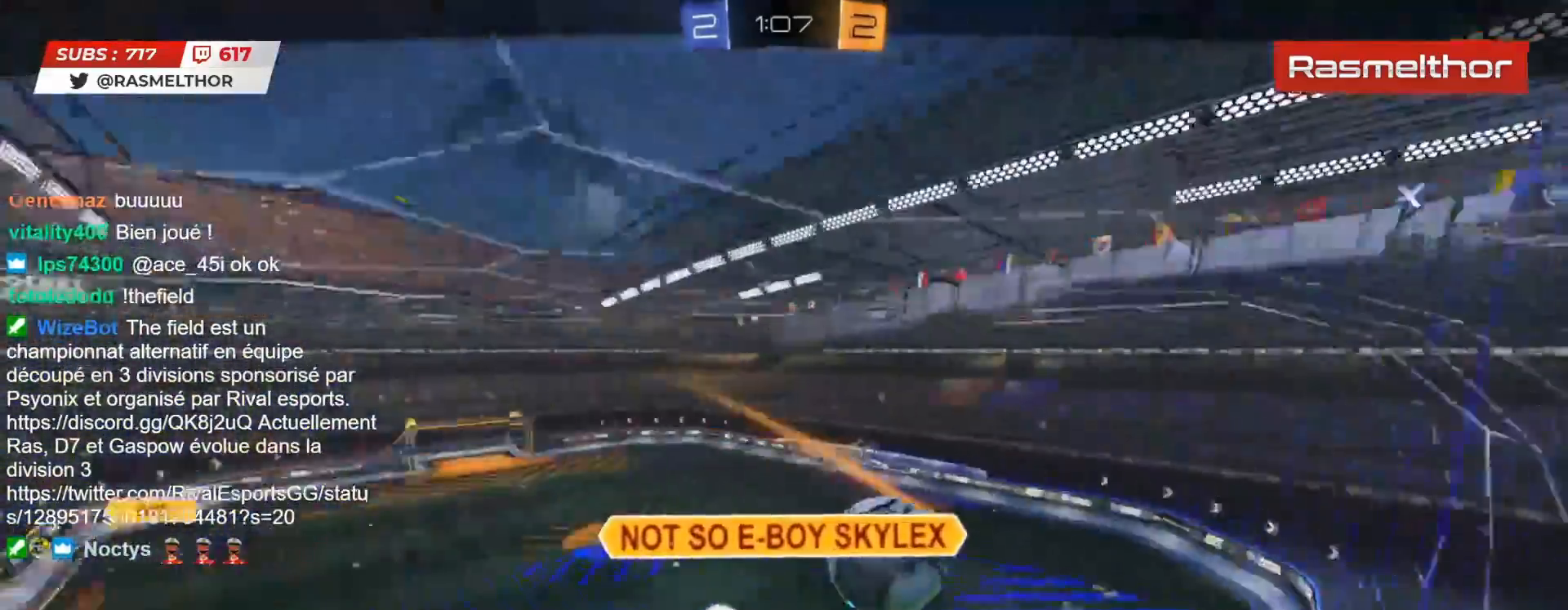
{"buttons": ["R2"], "left_stick": "center", "right_stick": "center", "events": []}
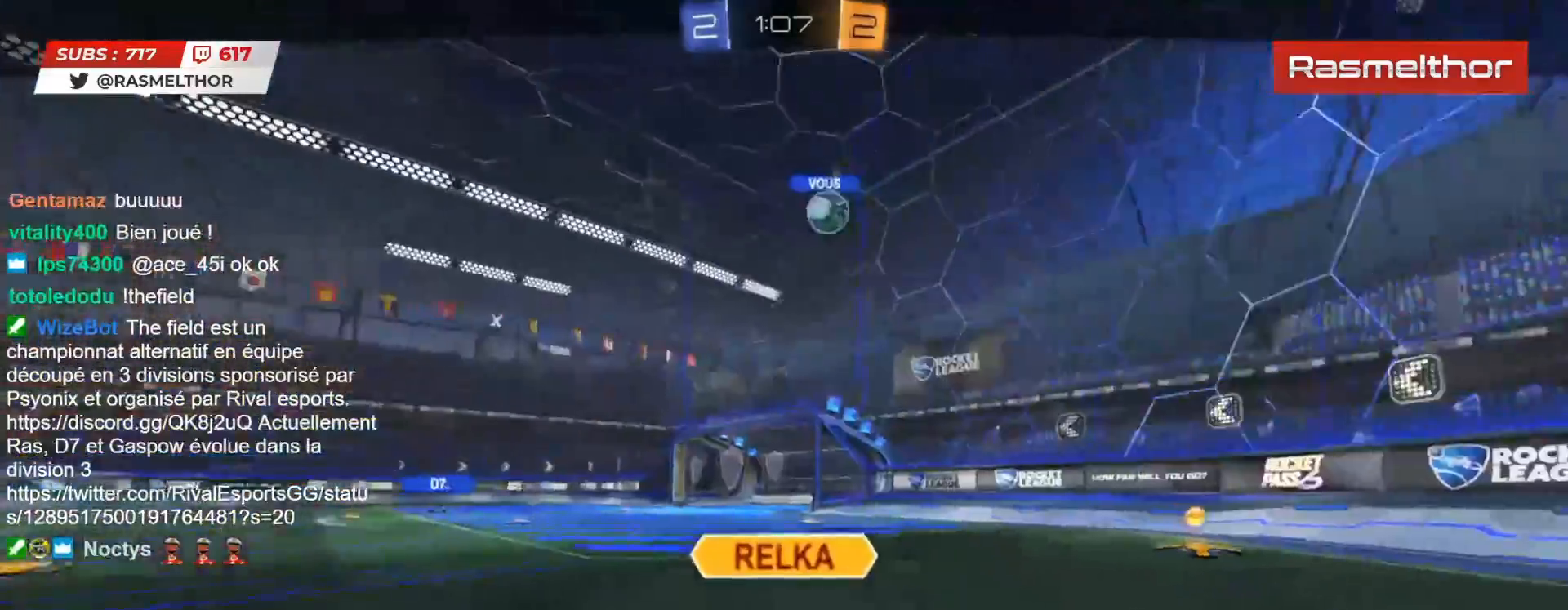
{"buttons": ["R2"], "left_stick": "center", "right_stick": "center", "events": []}
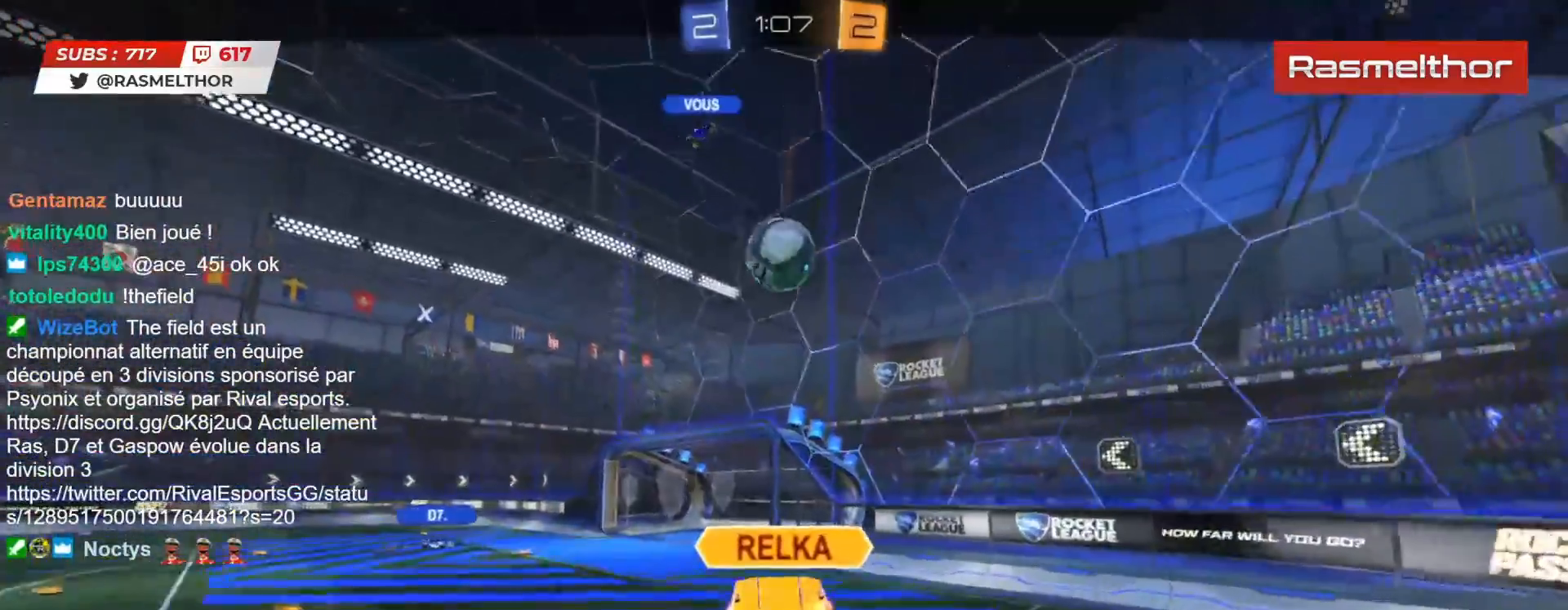
{"buttons": ["R2"], "left_stick": "center", "right_stick": "center", "events": []}
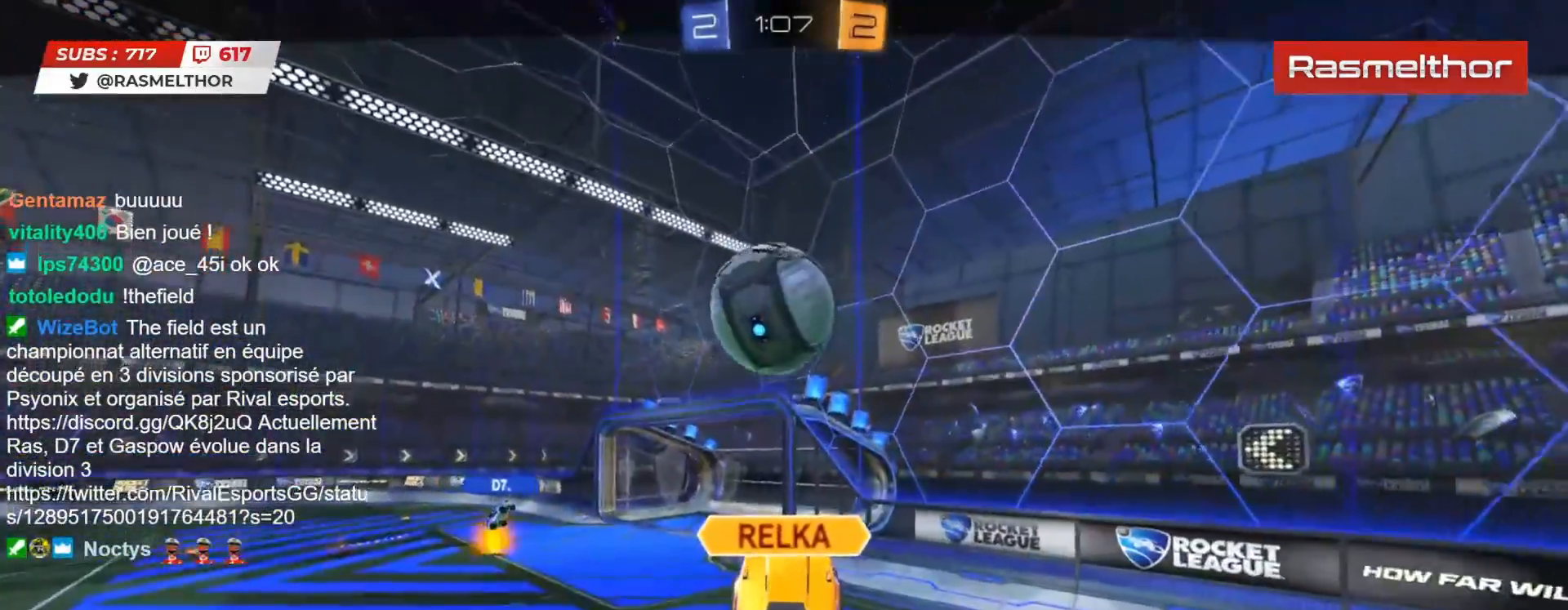
{"buttons": ["R2"], "left_stick": "center", "right_stick": "center", "events": [[233, "L2", "down"], [300, "L2", "up"]]}
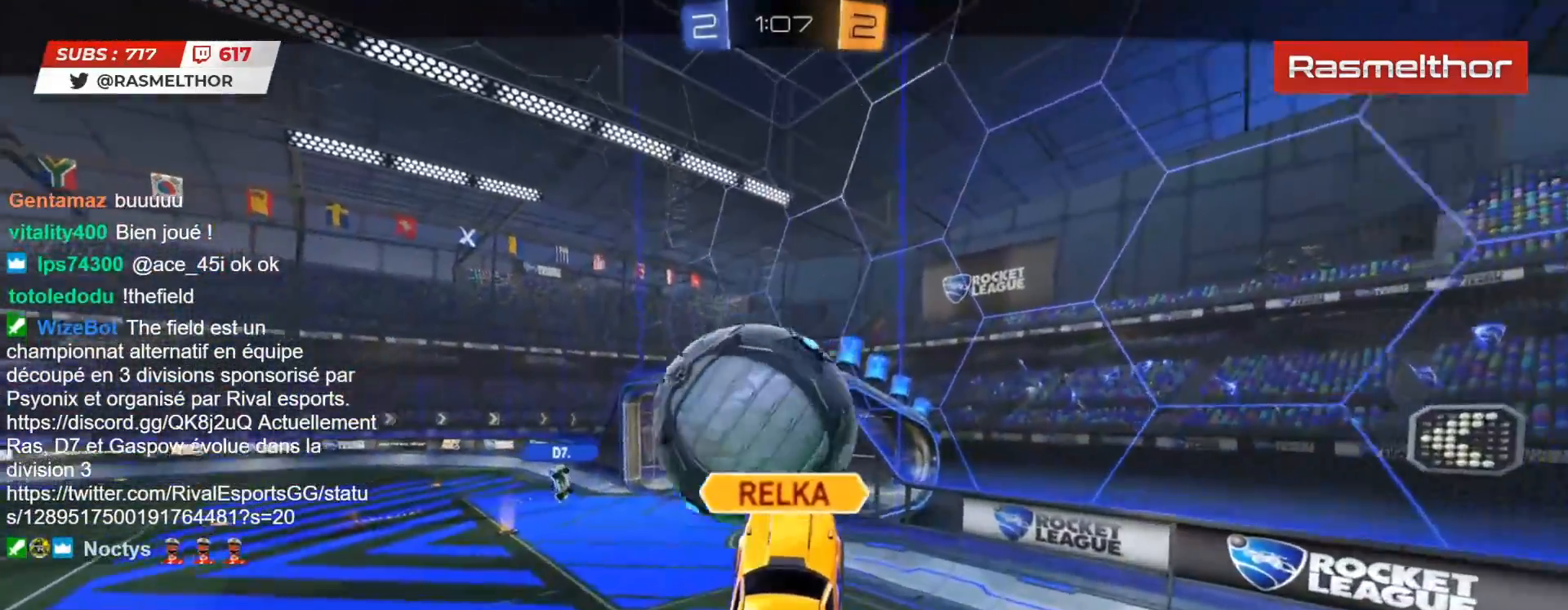
{"buttons": [], "left_stick": "center", "right_stick": "center", "events": [[400, "R2", "up"]]}
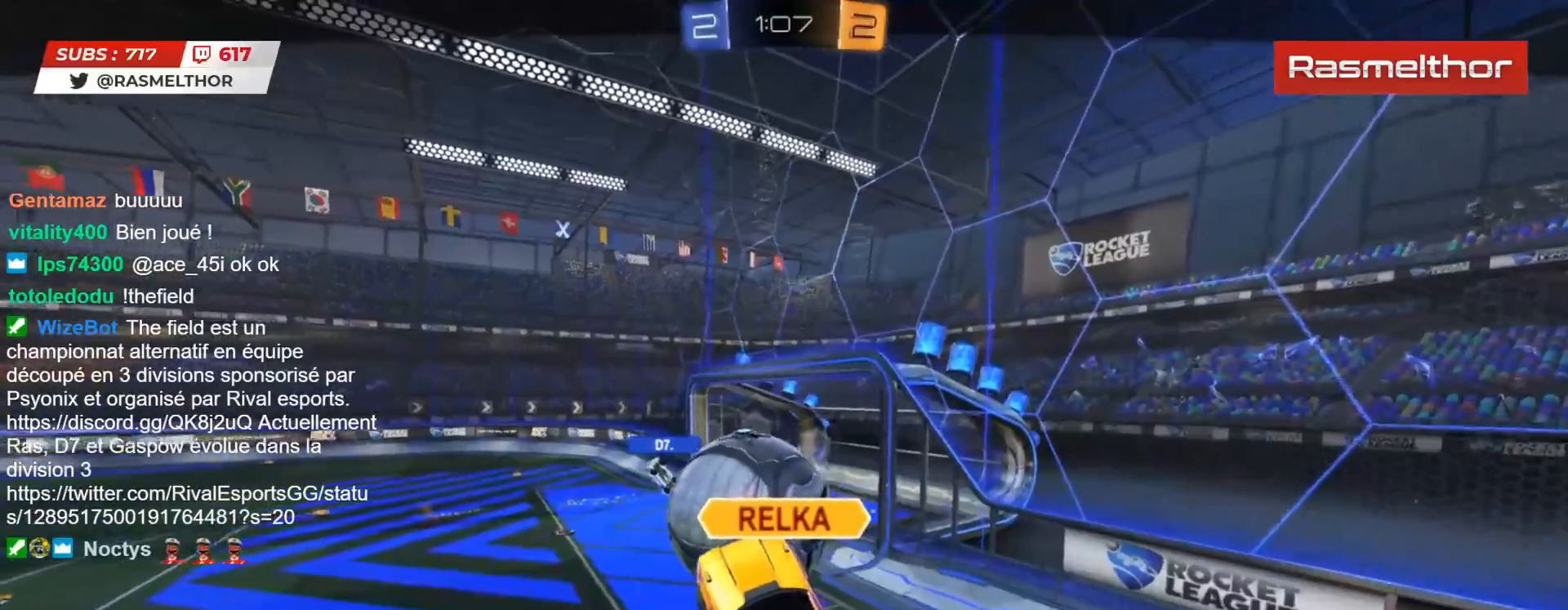
{"buttons": [], "left_stick": "center", "right_stick": "center", "events": []}
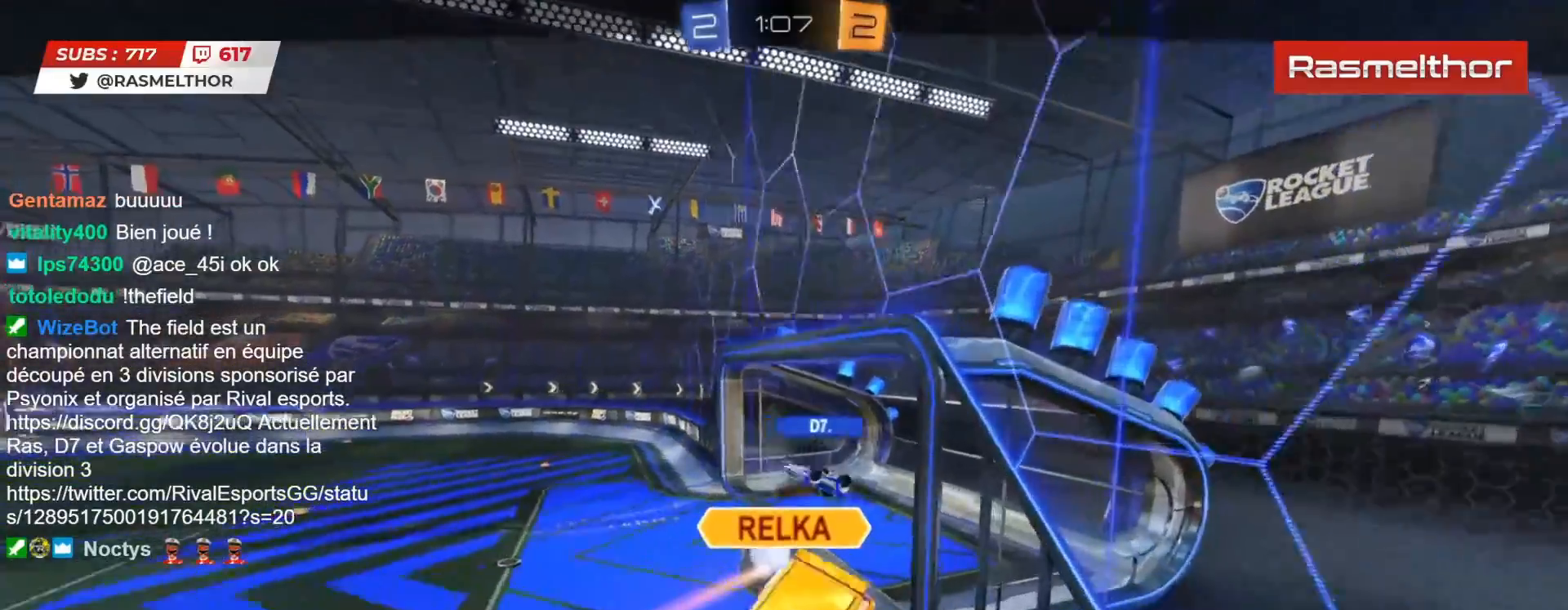
{"buttons": ["R2"], "left_stick": "center", "right_stick": "center", "events": [[100, "CROSS", "down"], [150, "CROSS", "up"], [500, "R2", "down"]]}
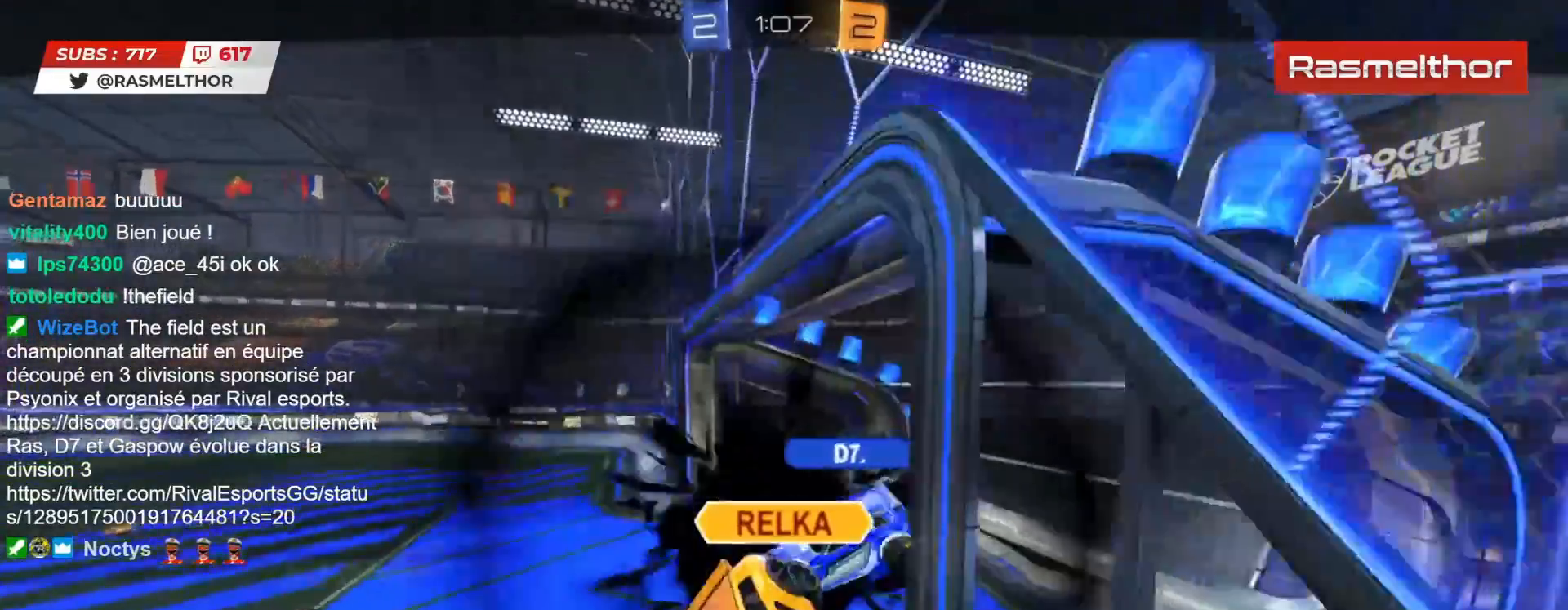
{"buttons": ["R2"], "left_stick": "center", "right_stick": "center", "events": [[33, "right_stick", "up-right"], [167, "right_stick", "center"]]}
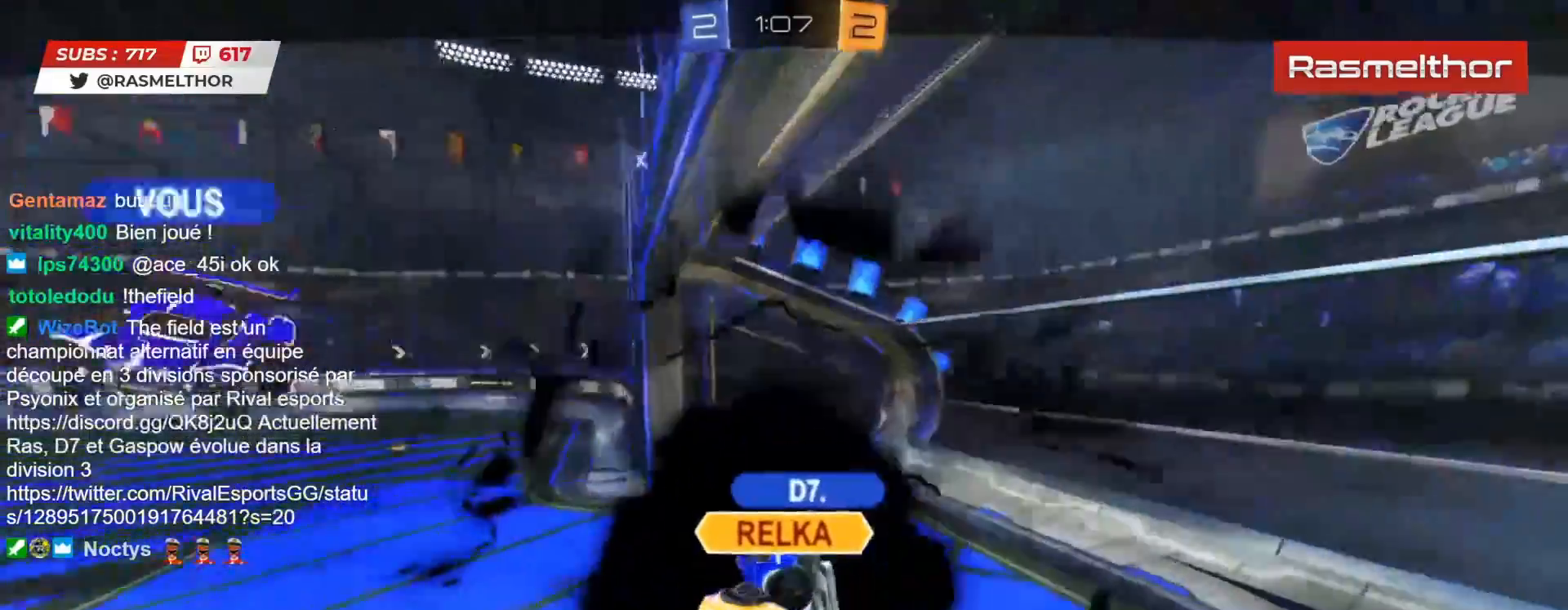
{"buttons": ["R2"], "left_stick": "center", "right_stick": "center", "events": [[233, "TRIANGLE", "down"], [317, "TRIANGLE", "up"]]}
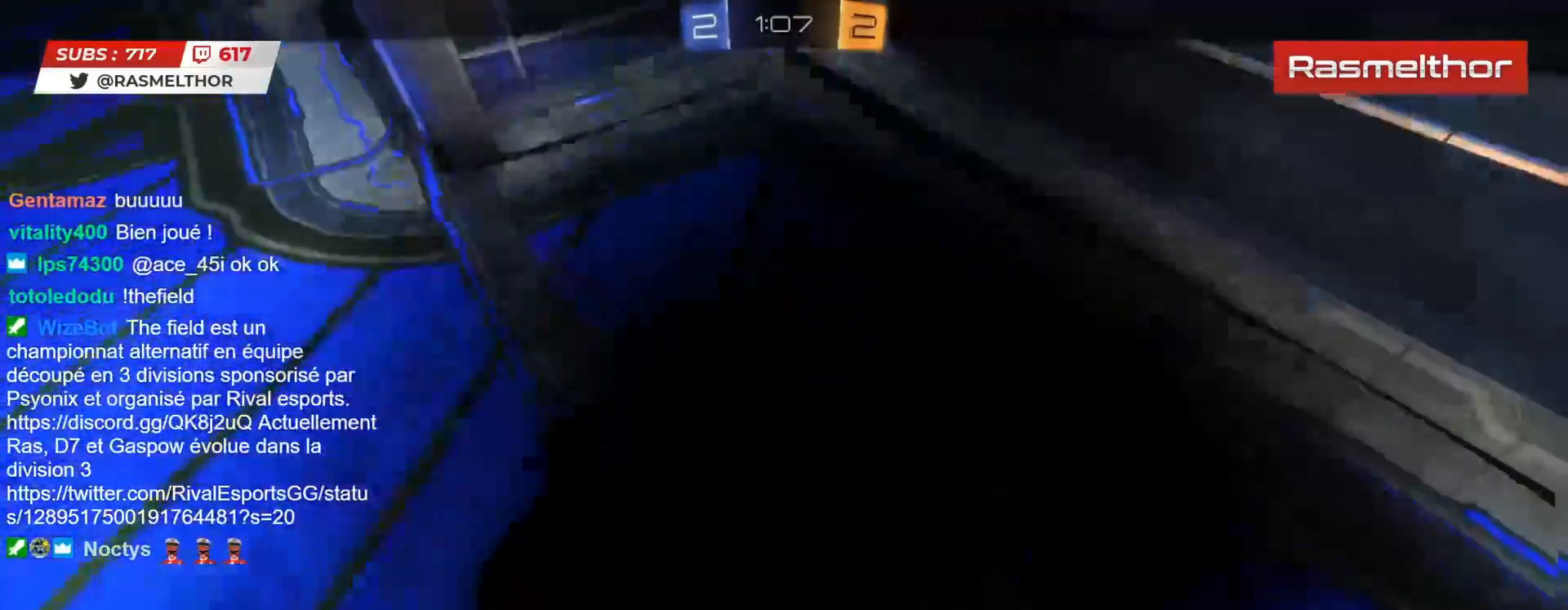
{"buttons": ["R2"], "left_stick": "up-left", "right_stick": "center", "events": [[167, "right_stick", "right"], [250, "left_stick", "left"], [300, "right_stick", "center"], [383, "left_stick", "right"], [450, "L2", "down"], [450, "left_stick", "up-left"], [500, "L2", "up"]]}
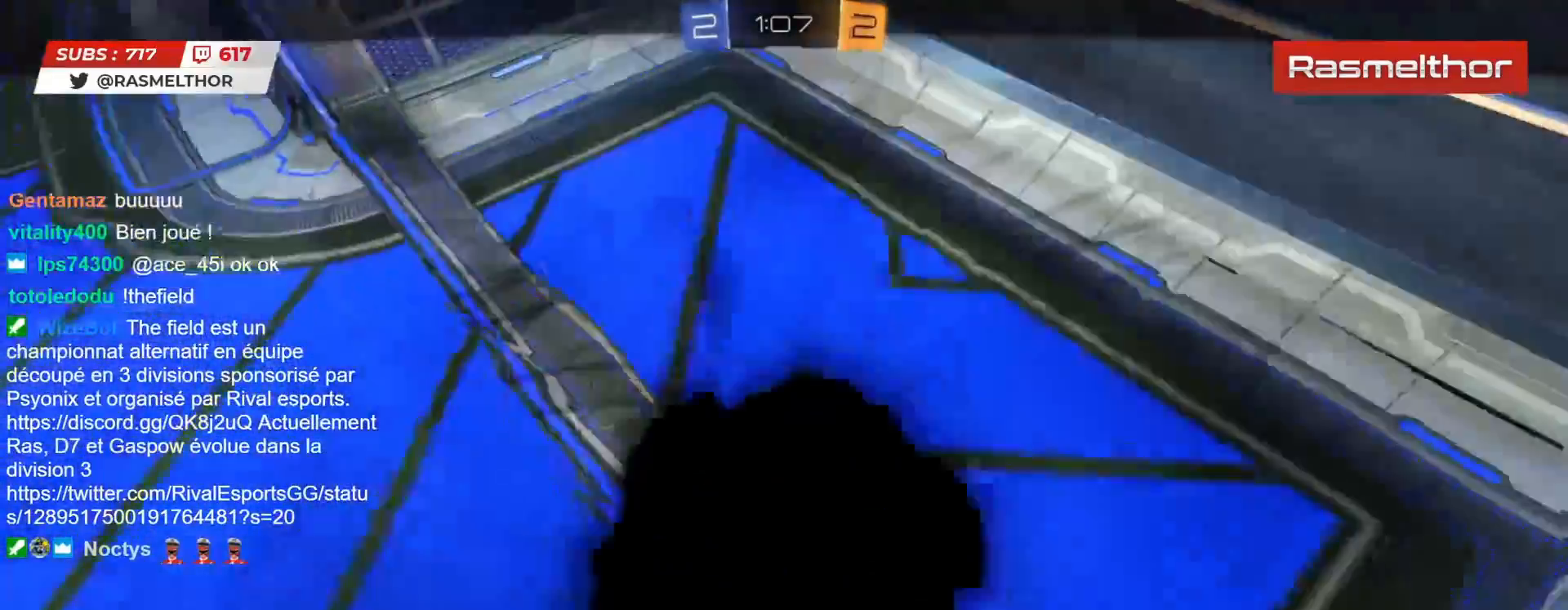
{"buttons": ["R2"], "left_stick": "up-left", "right_stick": "center", "events": [[33, "left_stick", "right"], [117, "left_stick", "up-left"], [167, "left_stick", "up-right"], [267, "left_stick", "up-left"], [267, "right_stick", "up-left"], [333, "left_stick", "right"], [417, "right_stick", "center"], [433, "left_stick", "up-left"]]}
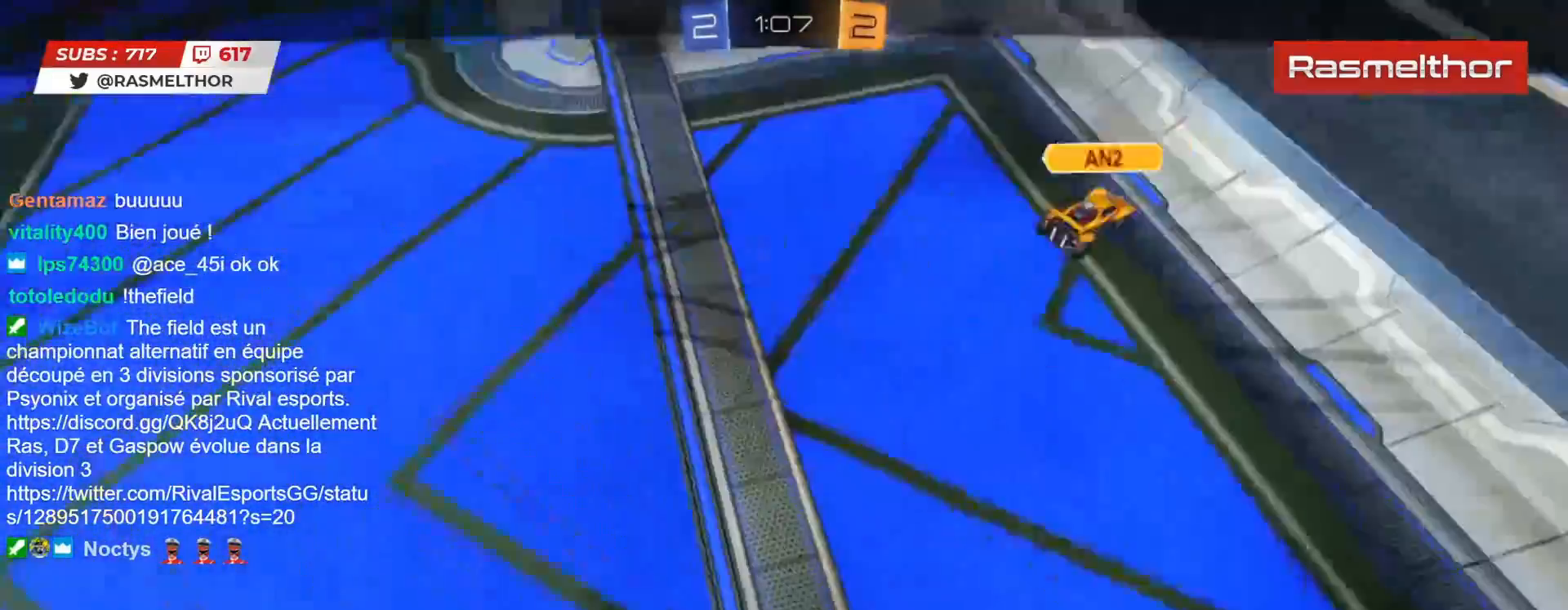
{"buttons": ["R2"], "left_stick": "center", "right_stick": "center", "events": [[17, "left_stick", "right"], [100, "left_stick", "up-left"], [183, "left_stick", "up-right"], [250, "left_stick", "center"]]}
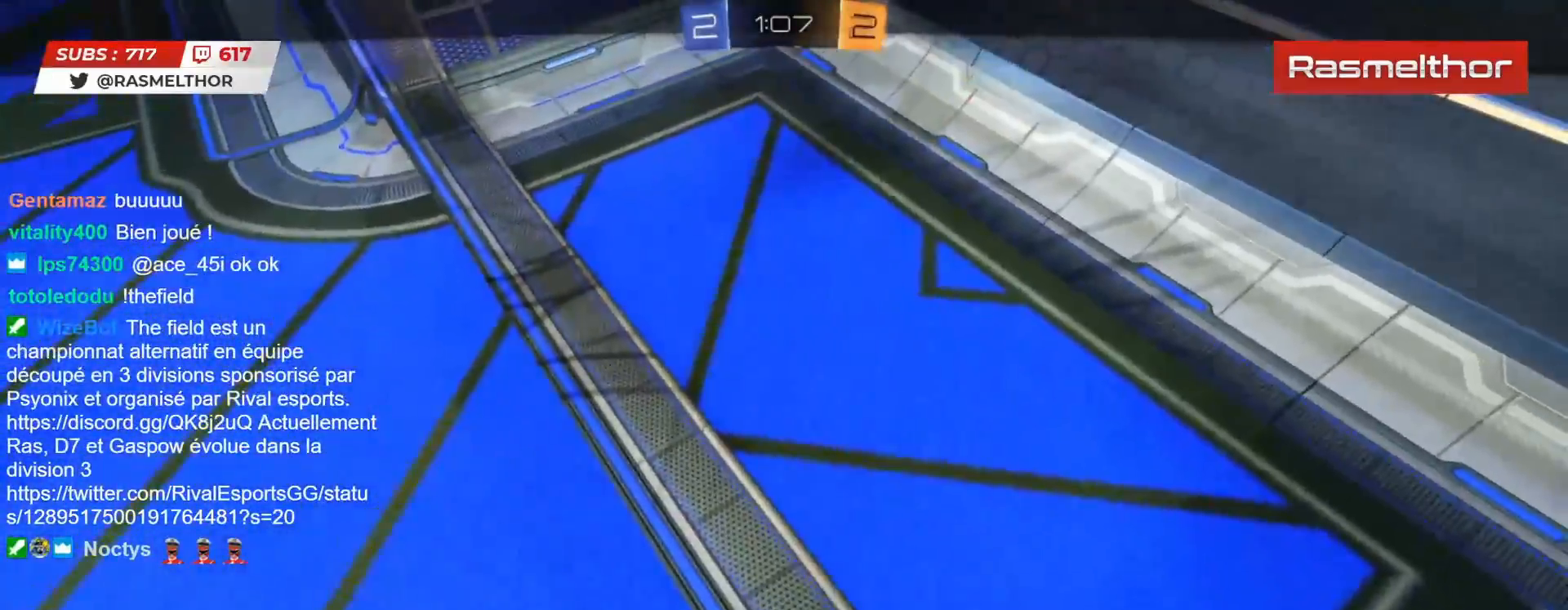
{"buttons": ["R2"], "left_stick": "center", "right_stick": "center", "events": [[317, "CIRCLE", "down"], [500, "CIRCLE", "up"]]}
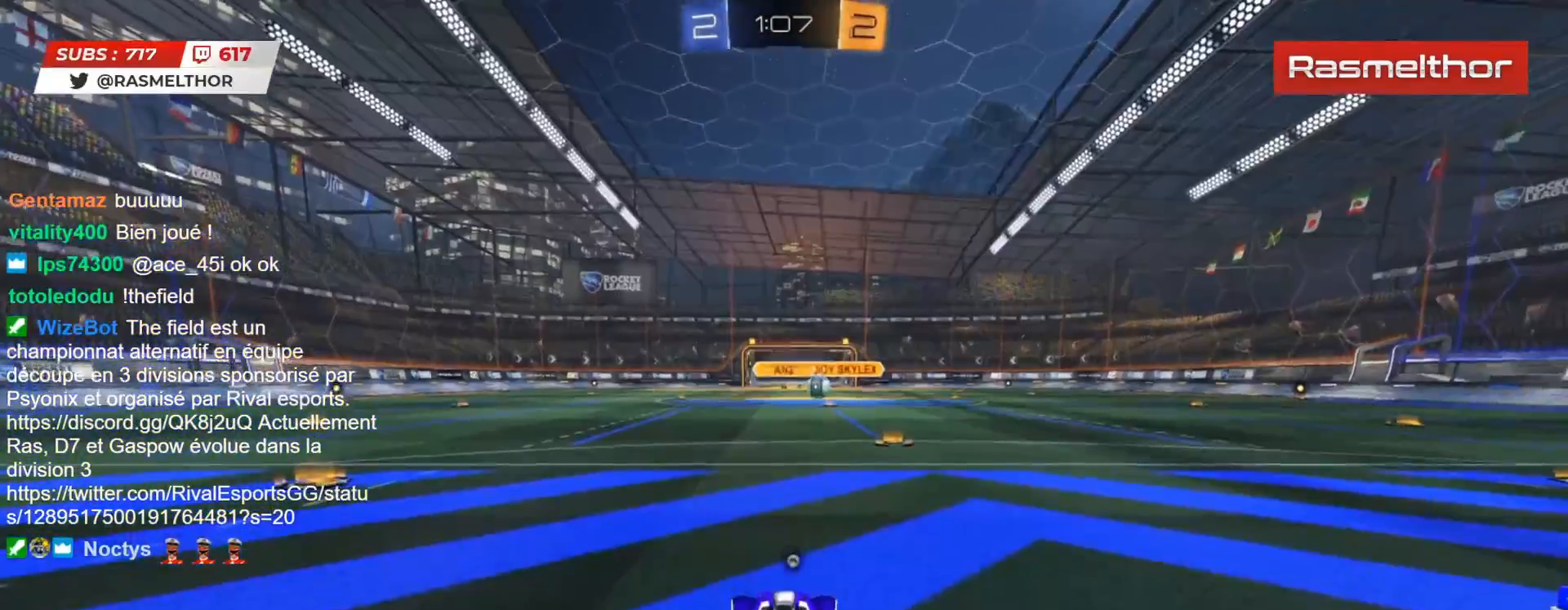
{"buttons": ["R2"], "left_stick": "center", "right_stick": "center", "events": [[217, "TRIANGLE", "down"], [267, "TRIANGLE", "up"]]}